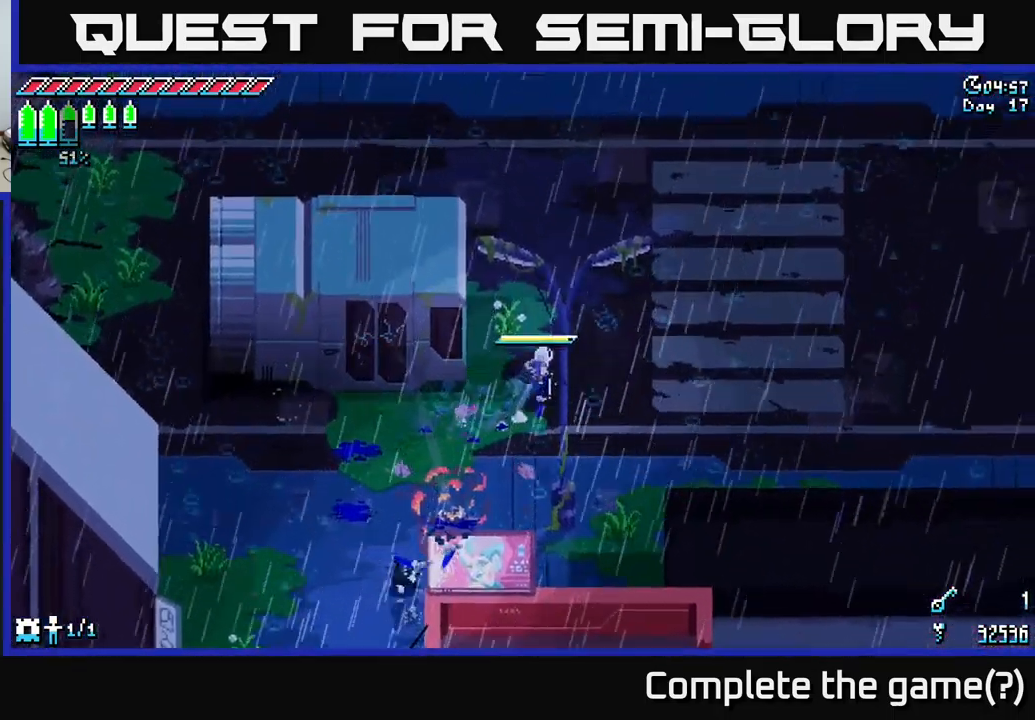
Gameplay with a controller (Xbox layout); each line is a JSON object with the inputs held at the frame after it. "events" lists button and stick changes between this image and that frame as [ms after this image, input, new state], when the widget could be followed in between.
{"buttons": ["X"], "left_stick": "up", "right_stick": "center", "events": [[67, "left_stick", "up"]]}
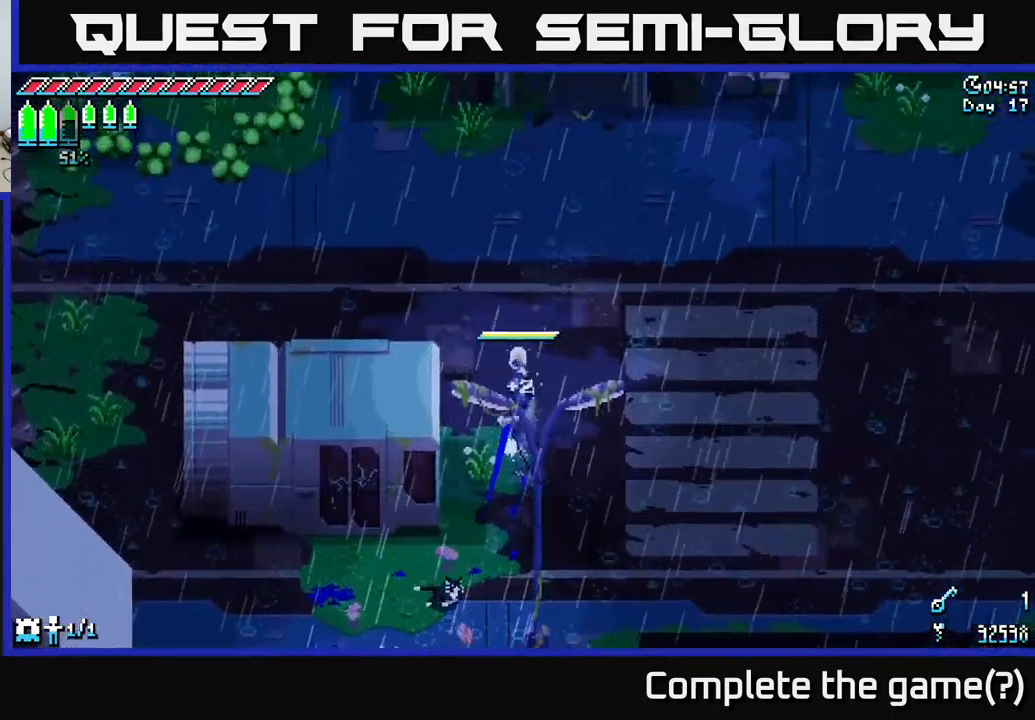
{"buttons": ["X"], "left_stick": "up", "right_stick": "center", "events": []}
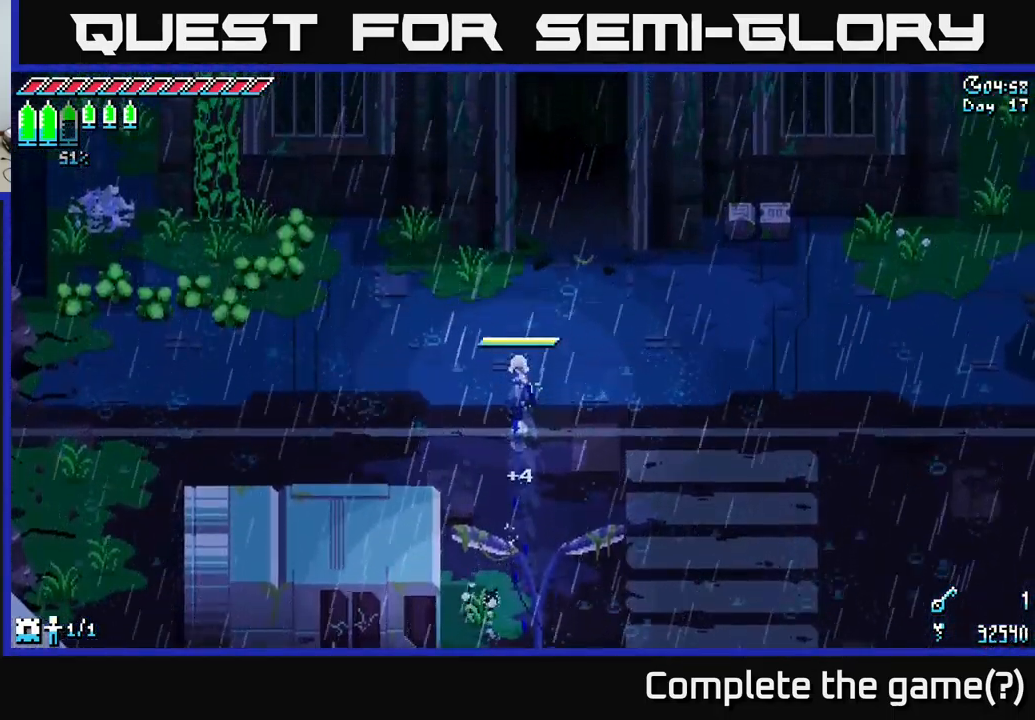
{"buttons": ["X"], "left_stick": "up-left", "right_stick": "center", "events": [[234, "left_stick", "up-left"]]}
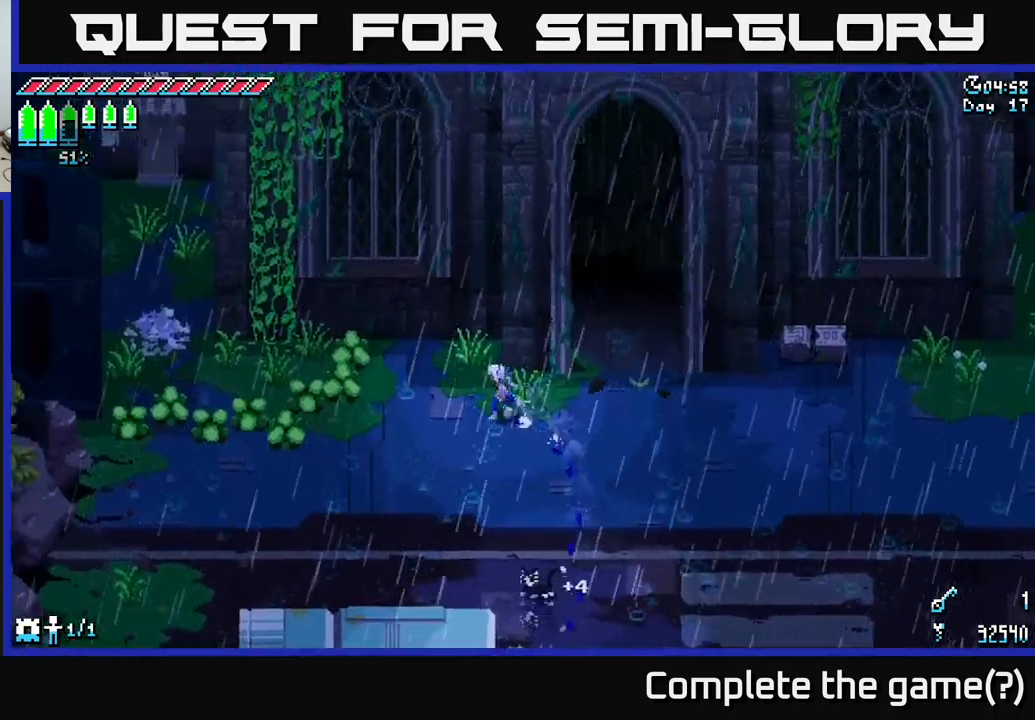
{"buttons": [], "left_stick": "left", "right_stick": "center", "events": [[134, "left_stick", "left"], [200, "R2", "down"], [334, "R2", "up"], [334, "X", "up"]]}
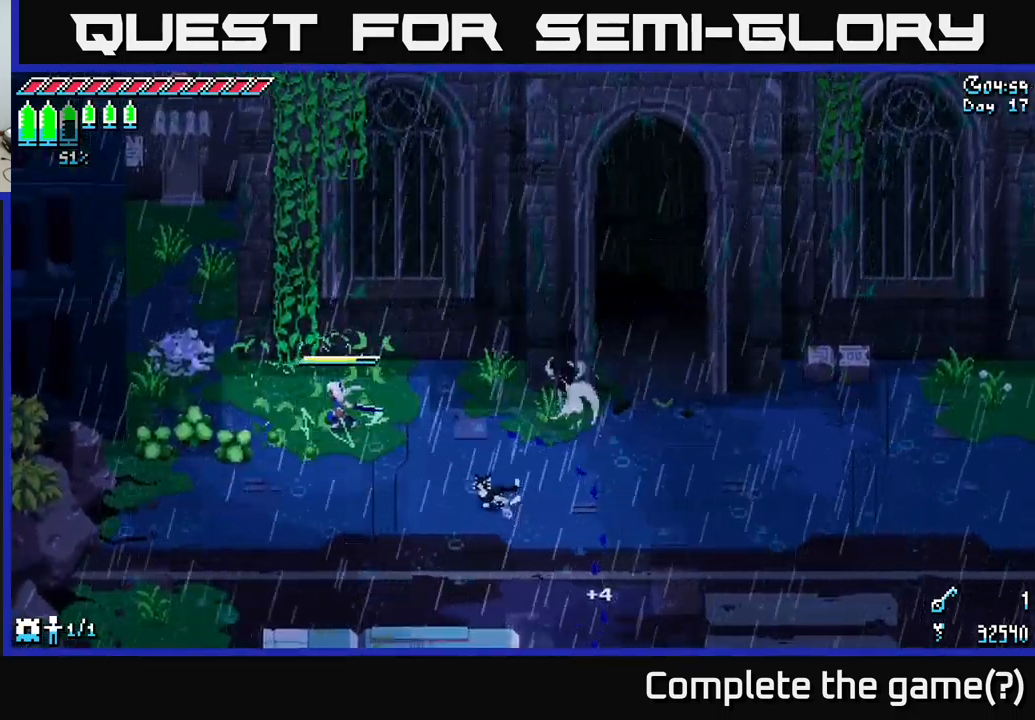
{"buttons": [], "left_stick": "up-left", "right_stick": "center", "events": [[117, "X", "down"], [334, "R2", "down"], [334, "left_stick", "up-left"], [400, "R2", "up"], [400, "X", "up"]]}
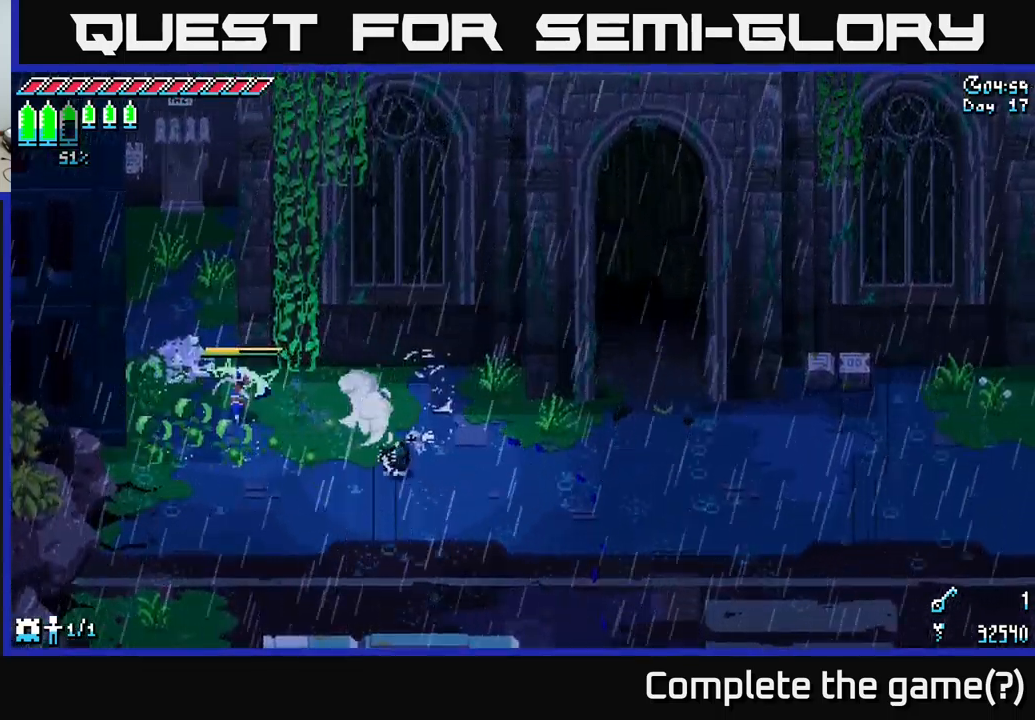
{"buttons": [], "left_stick": "center", "right_stick": "center", "events": [[167, "left_stick", "up"], [267, "left_stick", "center"]]}
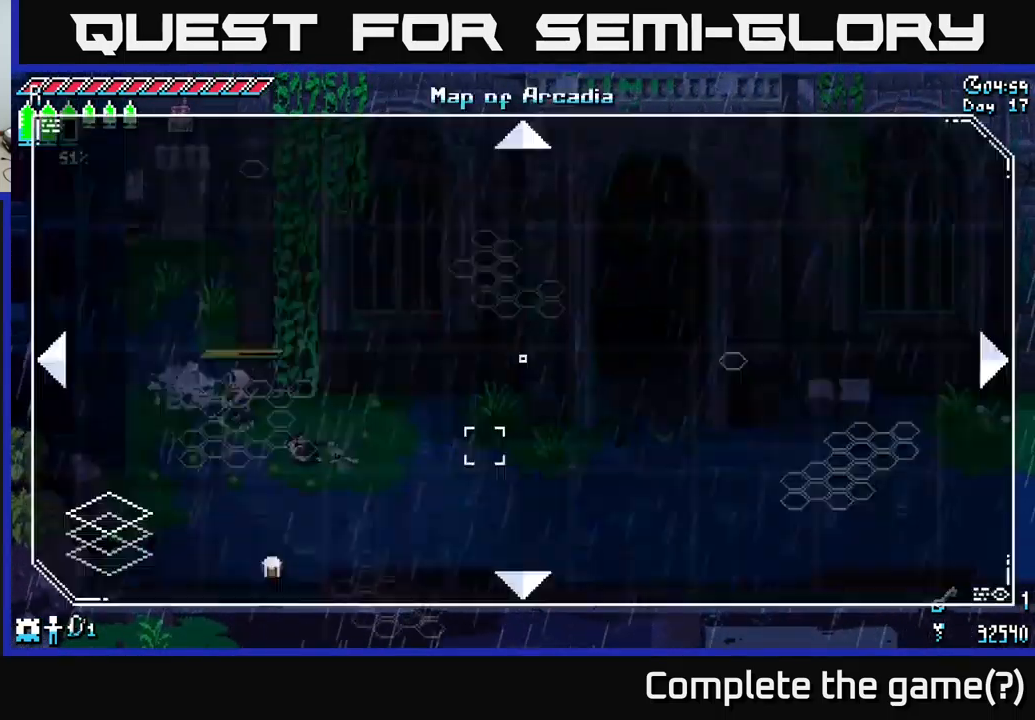
{"buttons": [], "left_stick": "center", "right_stick": "center", "events": [[17, "SELECT", "down"], [134, "SELECT", "up"]]}
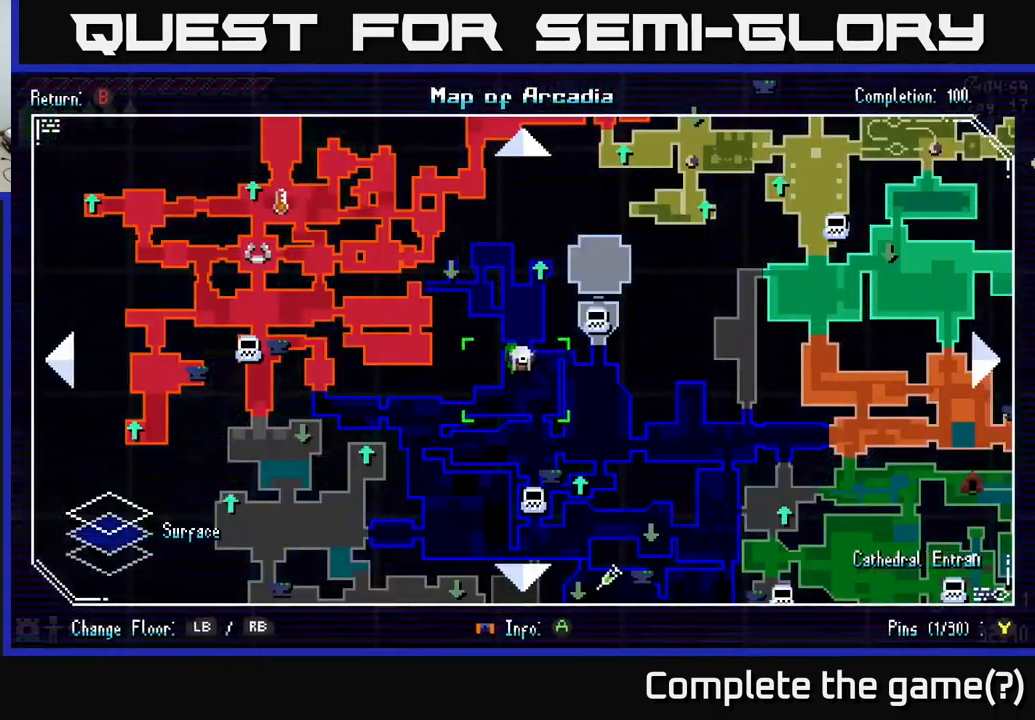
{"buttons": [], "left_stick": "center", "right_stick": "center", "events": []}
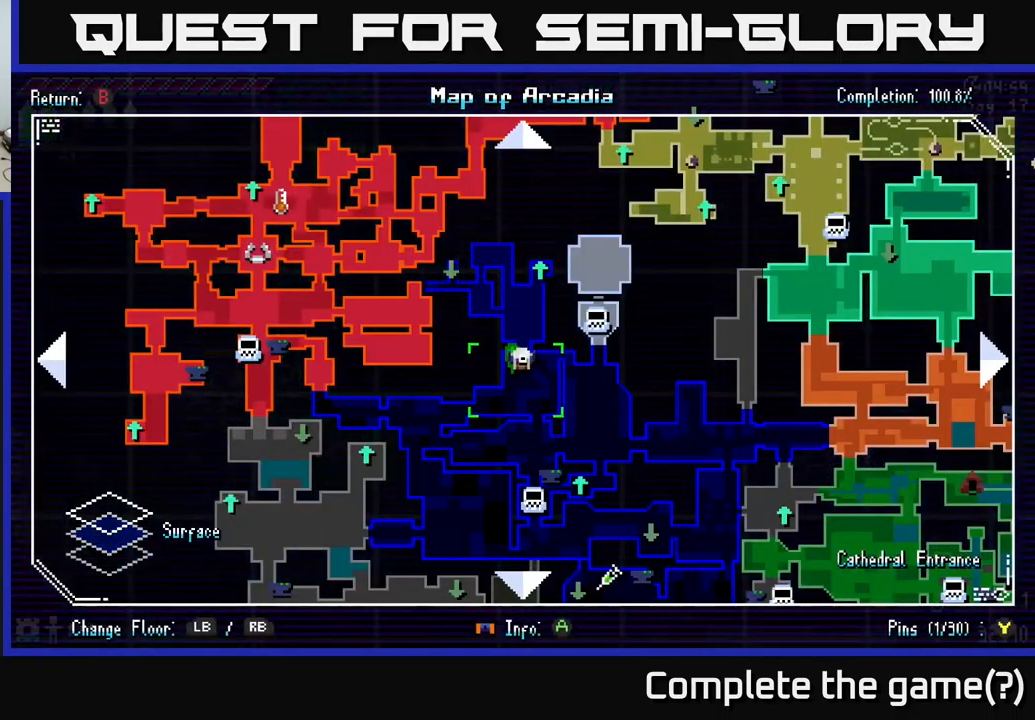
{"buttons": [], "left_stick": "center", "right_stick": "center", "events": []}
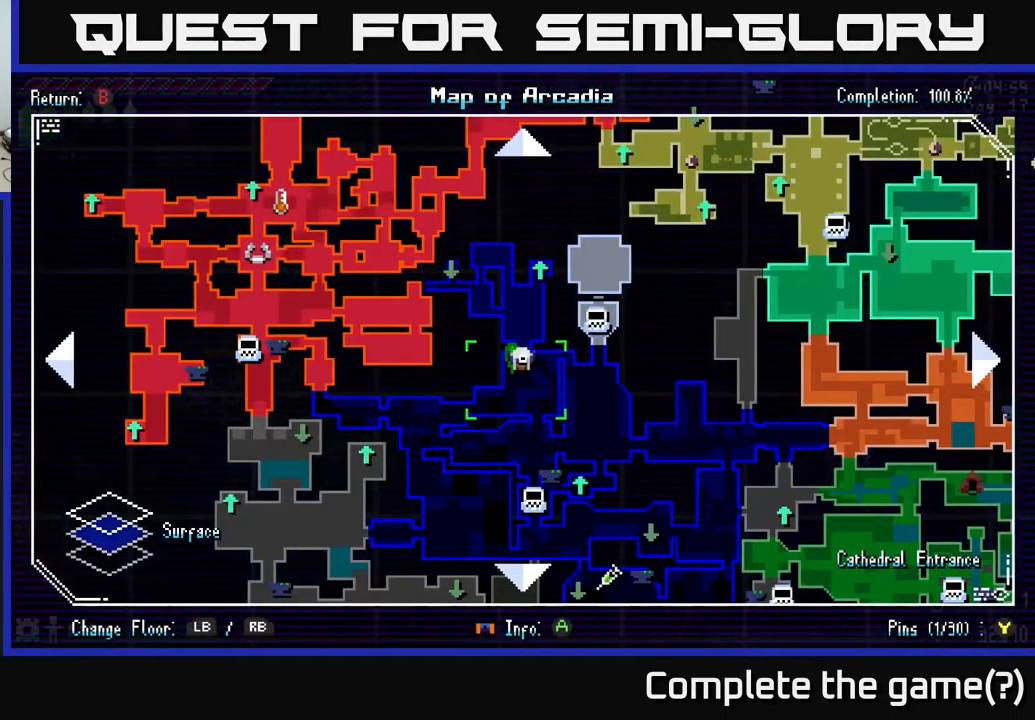
{"buttons": ["X"], "left_stick": "down", "right_stick": "center", "events": [[100, "SELECT", "down"], [167, "SELECT", "up"], [300, "X", "down"], [300, "left_stick", "down-left"], [384, "left_stick", "down"]]}
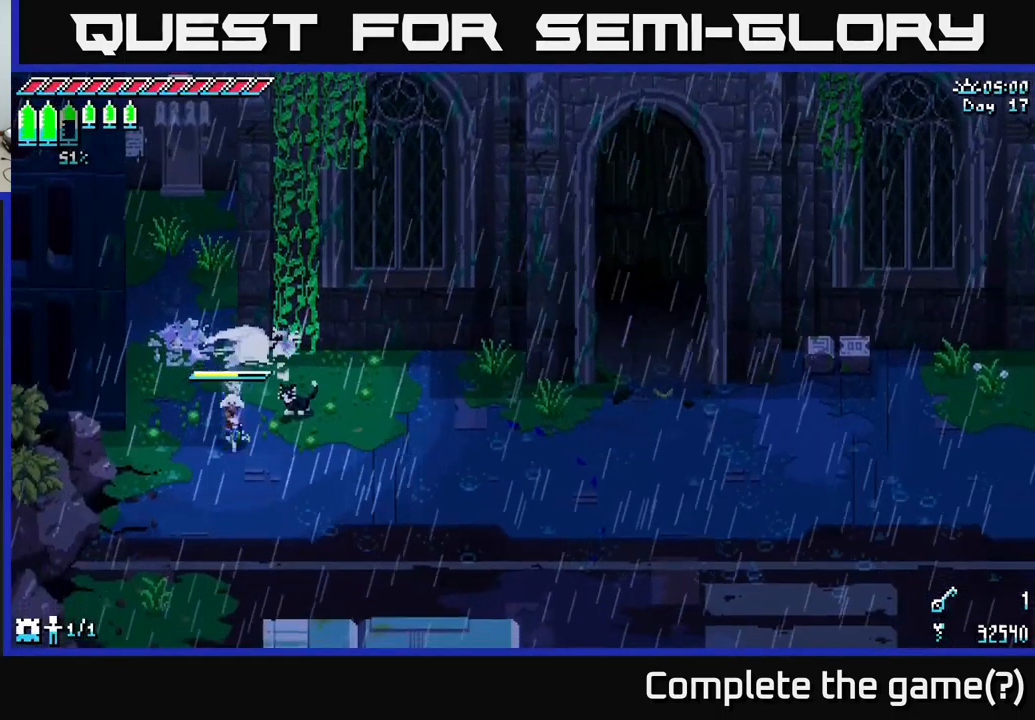
{"buttons": ["A", "X"], "left_stick": "down-right", "right_stick": "center", "events": [[134, "A", "down"], [284, "A", "up"], [400, "left_stick", "down-right"], [434, "A", "down"]]}
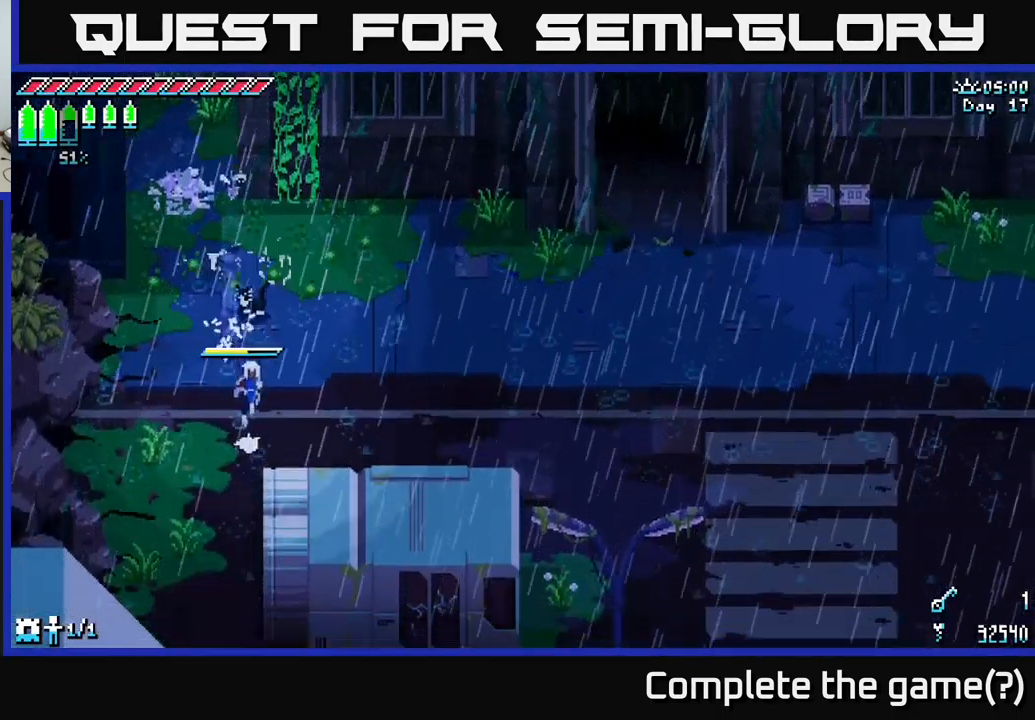
{"buttons": ["X"], "left_stick": "down-right", "right_stick": "center", "events": [[84, "A", "up"]]}
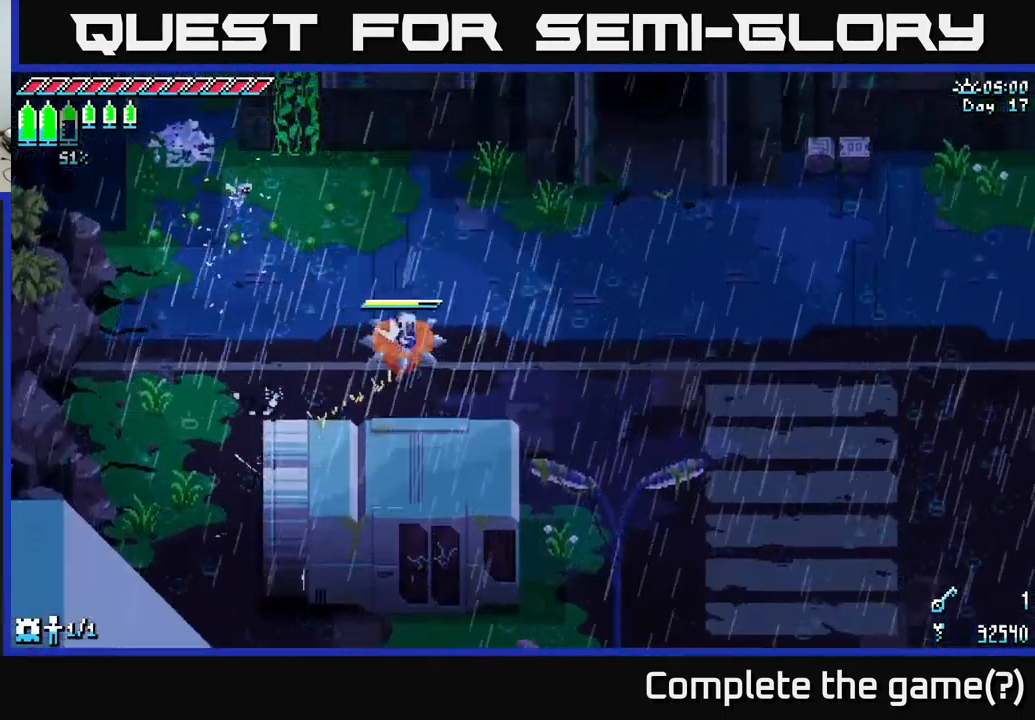
{"buttons": ["X"], "left_stick": "down-right", "right_stick": "center", "events": [[34, "A", "down"], [167, "A", "up"]]}
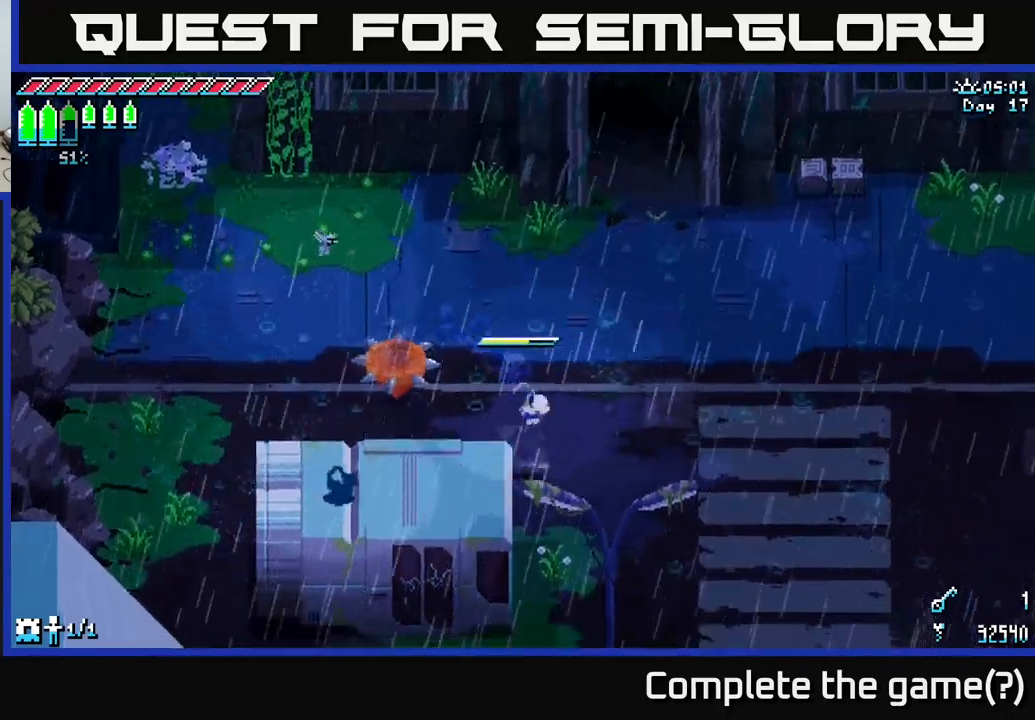
{"buttons": ["A", "X"], "left_stick": "down-right", "right_stick": "center", "events": [[266, "A", "down"], [316, "A", "up"], [500, "A", "down"]]}
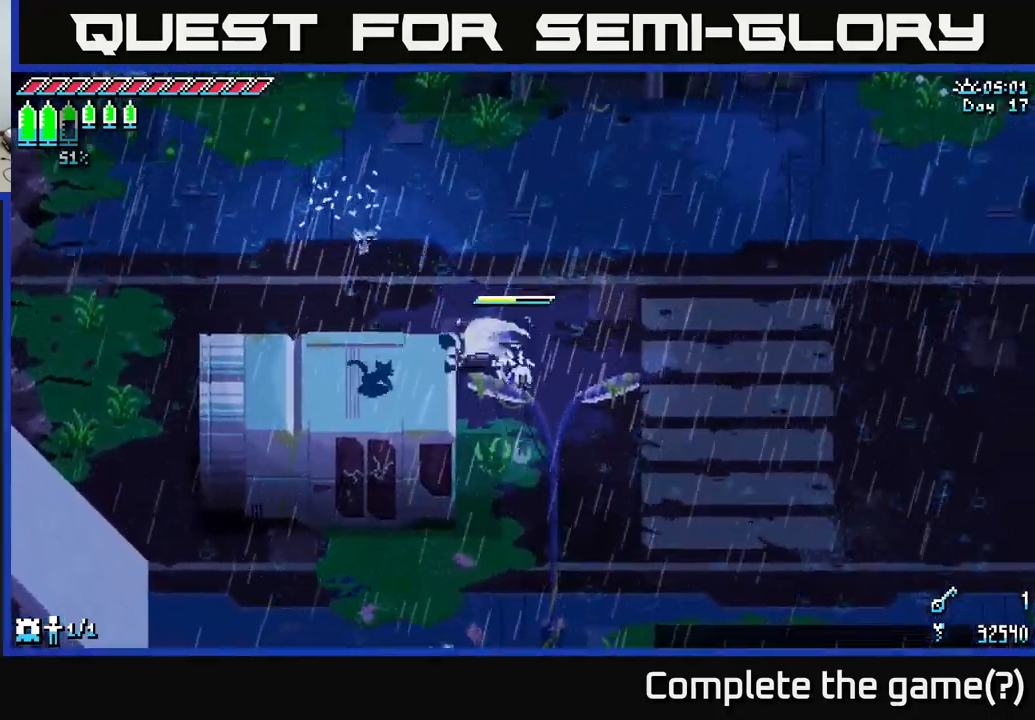
{"buttons": ["A", "X"], "left_stick": "down-left", "right_stick": "center", "events": [[133, "A", "up"], [233, "left_stick", "down"], [416, "left_stick", "down-left"], [500, "A", "down"]]}
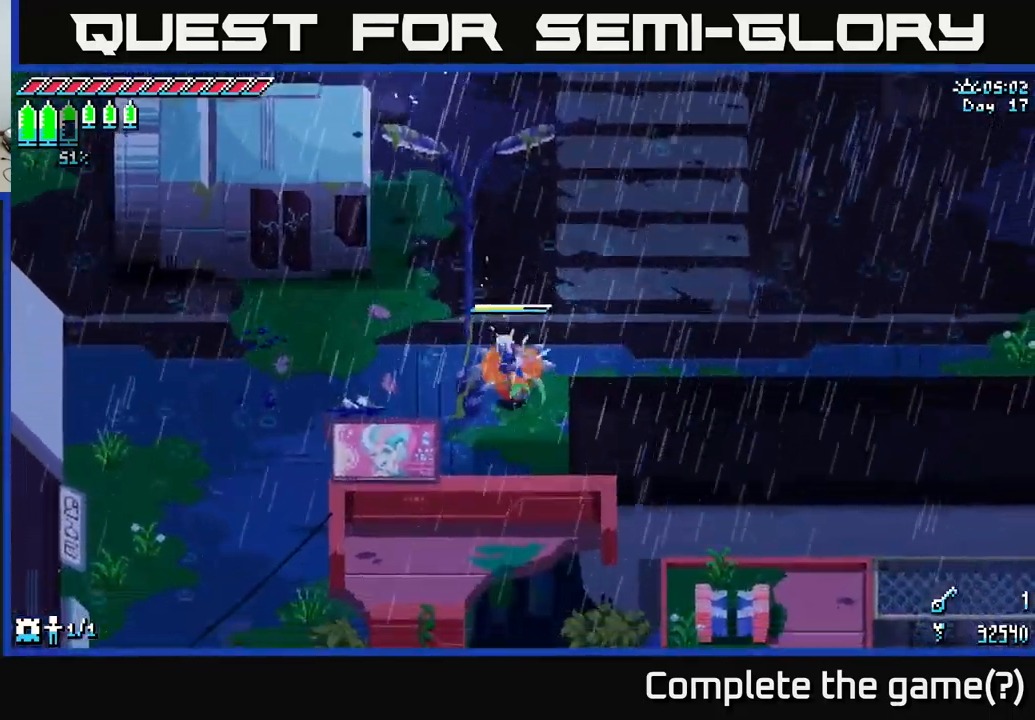
{"buttons": ["X"], "left_stick": "left", "right_stick": "center", "events": [[116, "A", "up"], [316, "left_stick", "left"]]}
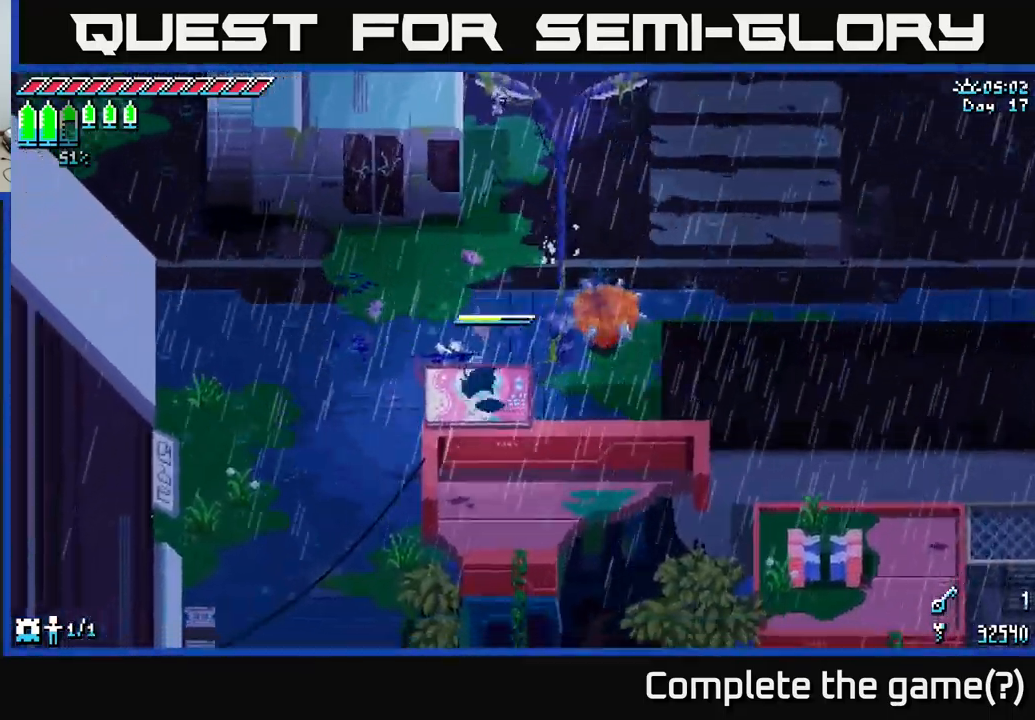
{"buttons": ["X"], "left_stick": "down-left", "right_stick": "center", "events": [[283, "left_stick", "down-left"]]}
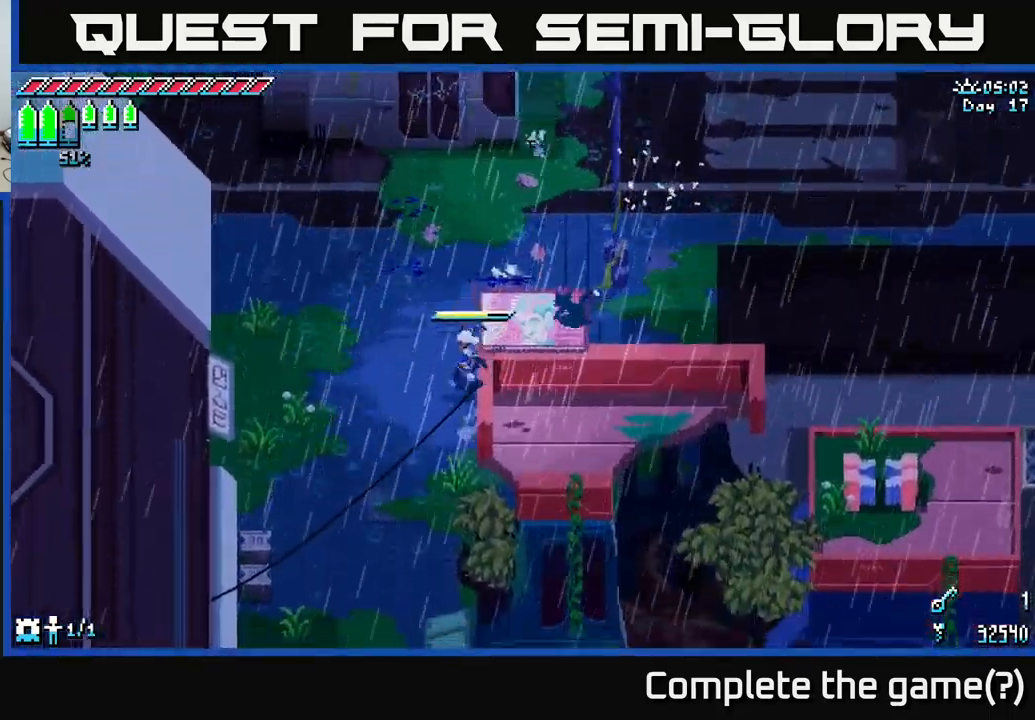
{"buttons": ["X"], "left_stick": "down", "right_stick": "center", "events": [[233, "left_stick", "down"], [300, "A", "down"], [433, "A", "up"]]}
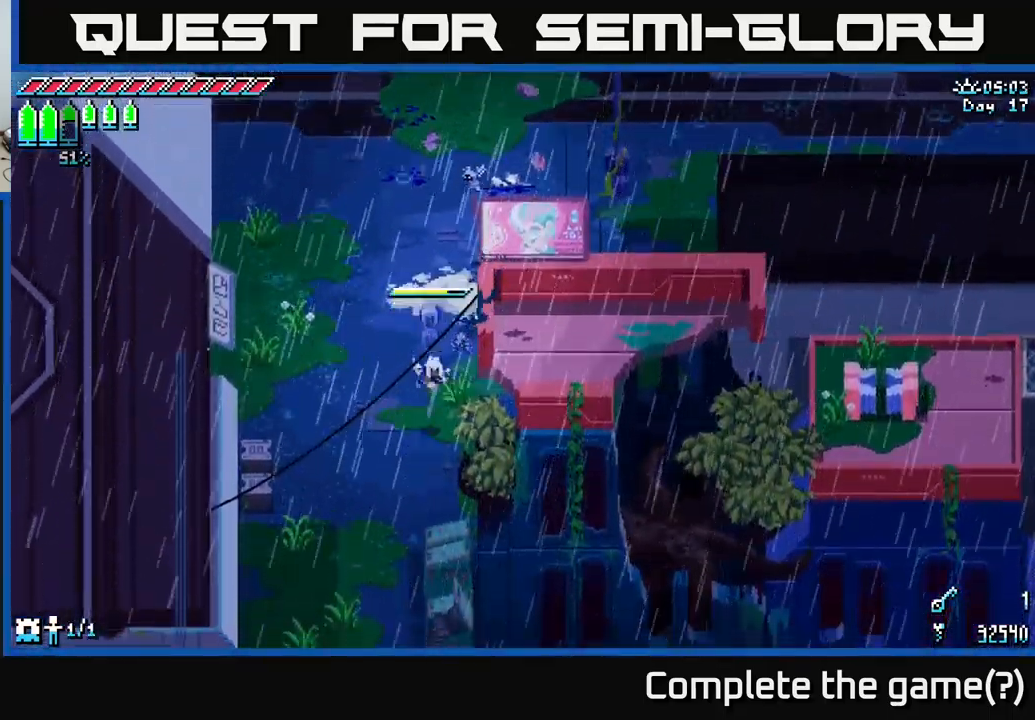
{"buttons": ["X"], "left_stick": "down-left", "right_stick": "center", "events": [[33, "A", "down"], [200, "A", "up"], [450, "left_stick", "down-left"]]}
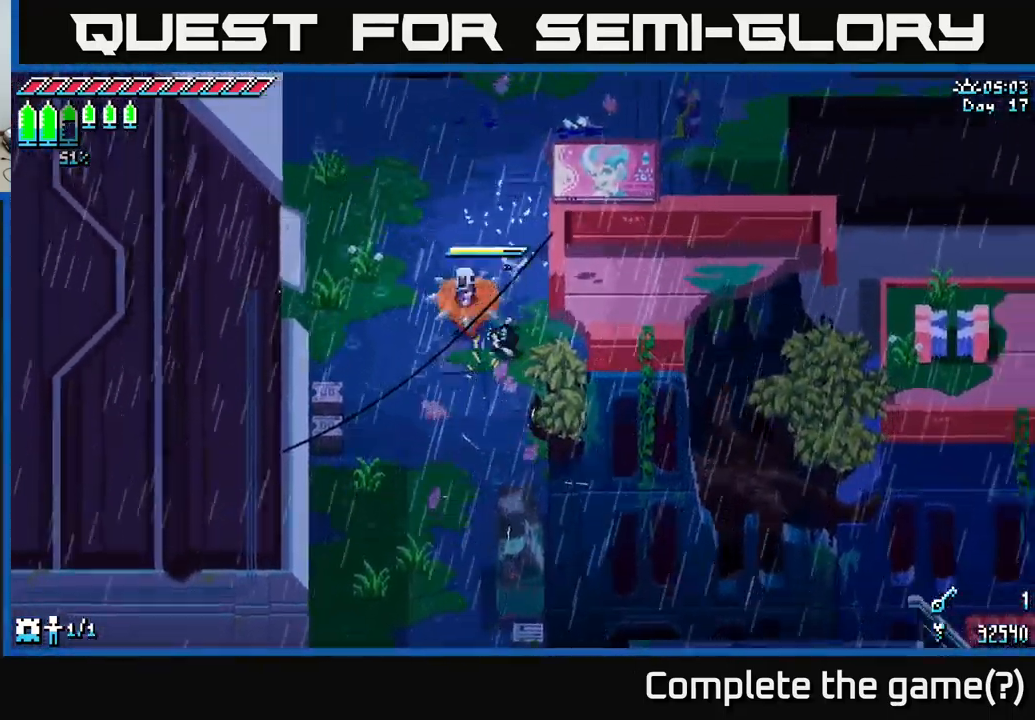
{"buttons": ["A", "X"], "left_stick": "down", "right_stick": "center", "events": [[116, "left_stick", "down"], [166, "A", "down"], [300, "A", "up"], [383, "A", "down"]]}
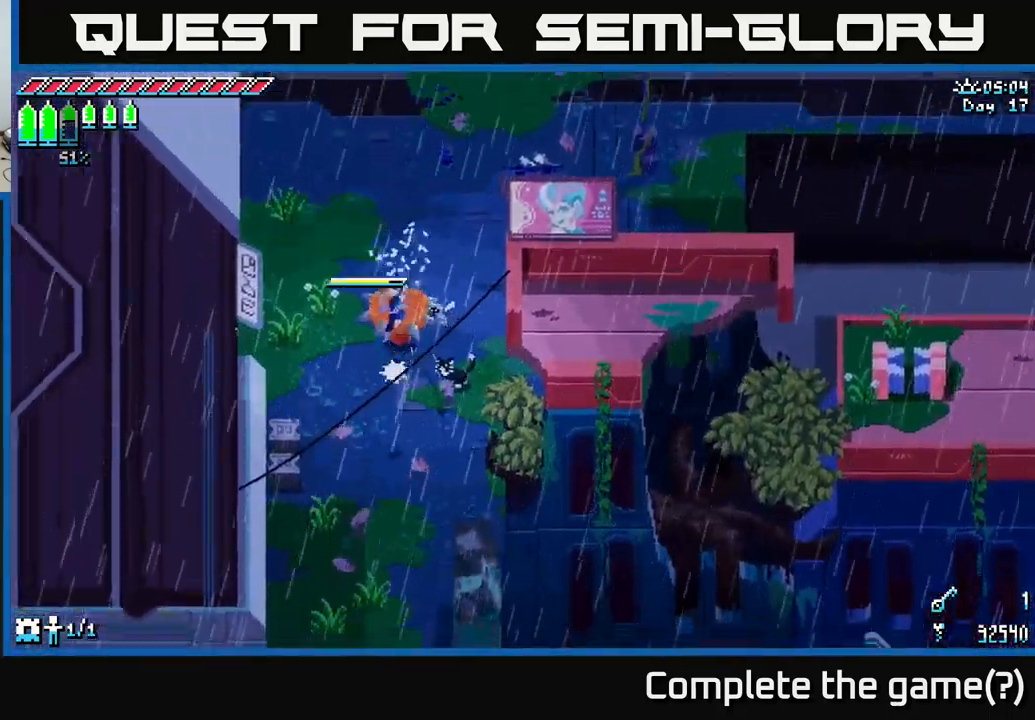
{"buttons": ["X"], "left_stick": "down", "right_stick": "center", "events": [[16, "A", "up"]]}
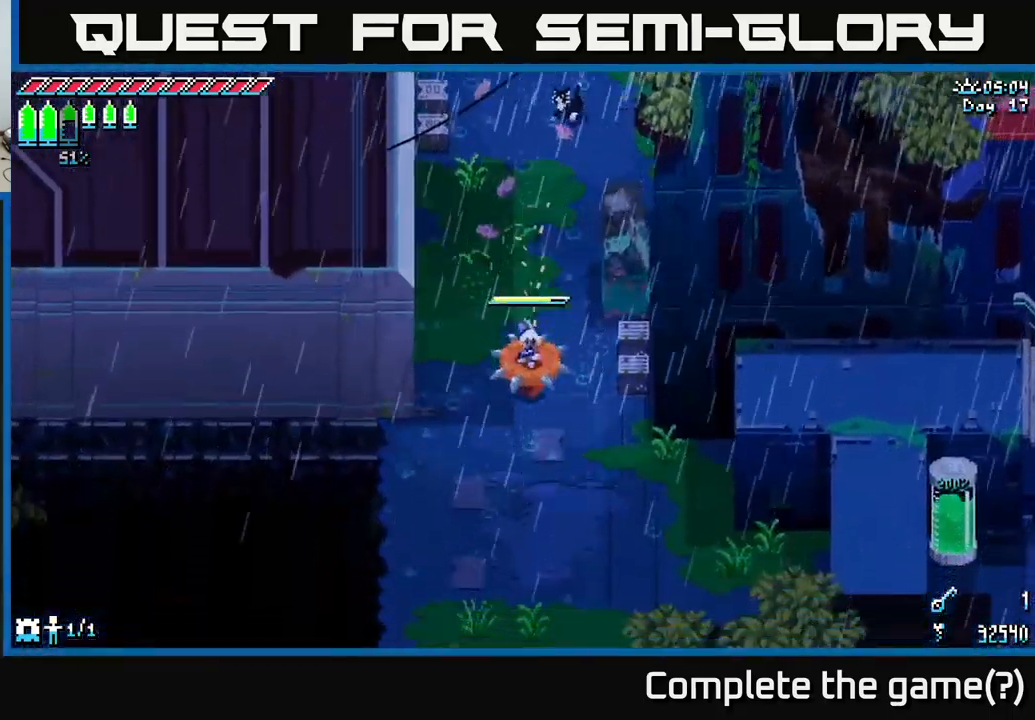
{"buttons": ["X"], "left_stick": "down-left", "right_stick": "center", "events": [[283, "left_stick", "down-left"], [333, "A", "down"], [466, "A", "up"]]}
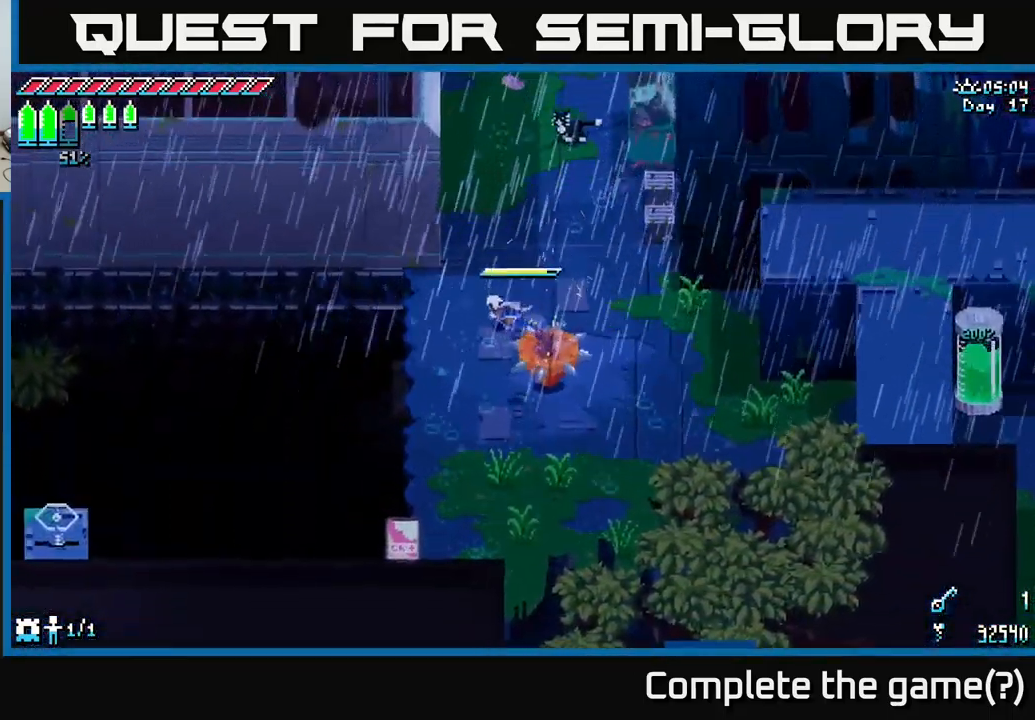
{"buttons": ["L2"], "left_stick": "down-right", "right_stick": "up-left", "events": [[33, "X", "up"], [166, "right_stick", "left"], [267, "left_stick", "down"], [267, "right_stick", "up-left"], [467, "left_stick", "down-right"], [483, "L2", "down"]]}
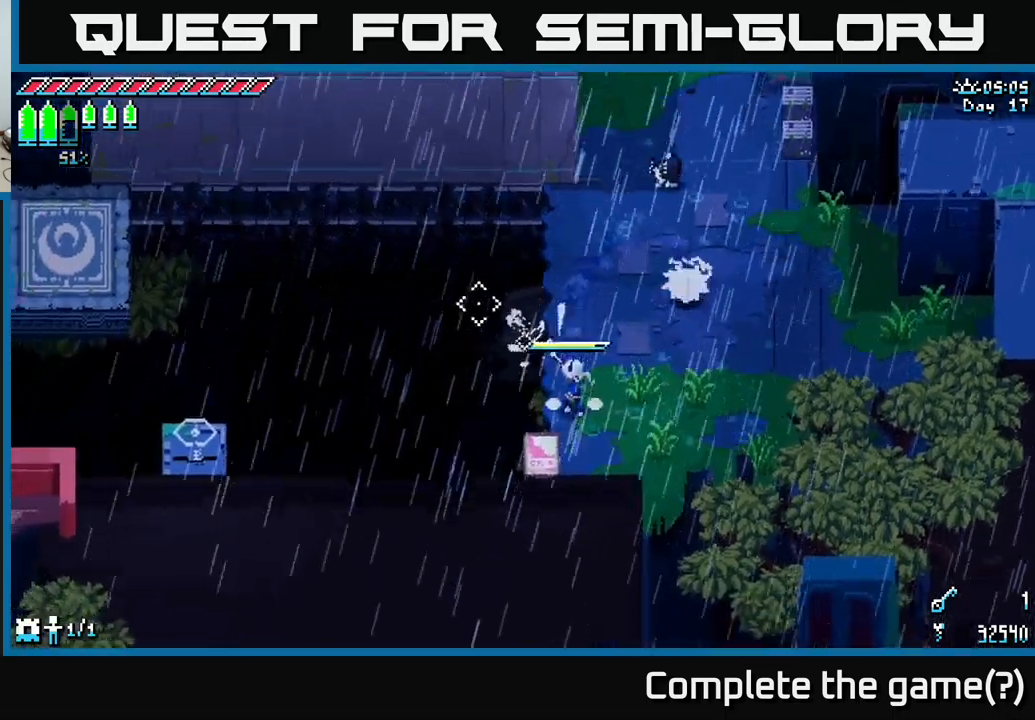
{"buttons": [], "left_stick": "center", "right_stick": "left", "events": [[100, "L2", "up"], [117, "left_stick", "center"], [367, "right_stick", "left"]]}
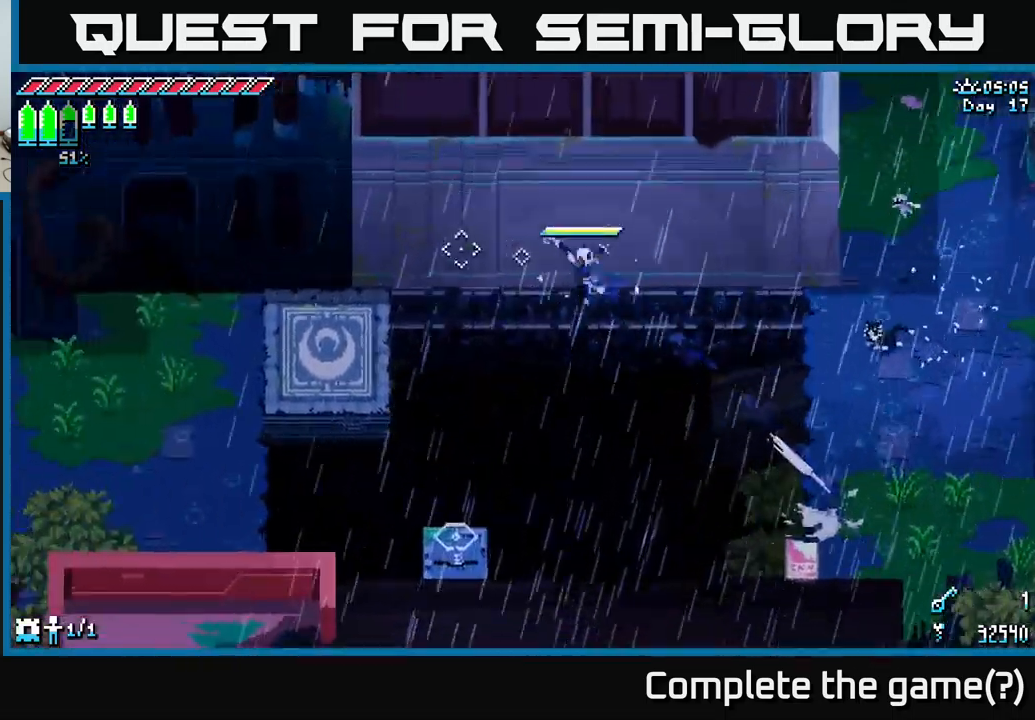
{"buttons": [], "left_stick": "center", "right_stick": "down-left", "events": [[100, "right_stick", "down-left"], [150, "L2", "down"], [300, "L2", "up"]]}
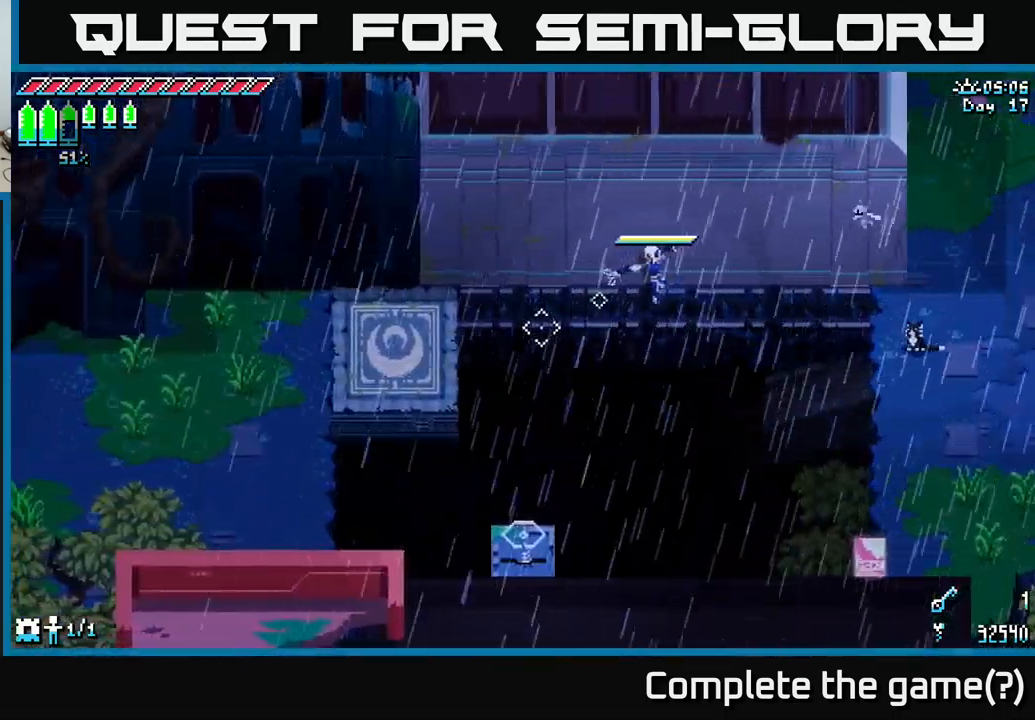
{"buttons": [], "left_stick": "center", "right_stick": "down-left", "events": [[233, "left_stick", "down-left"], [250, "L2", "down"], [317, "left_stick", "center"], [367, "L2", "up"]]}
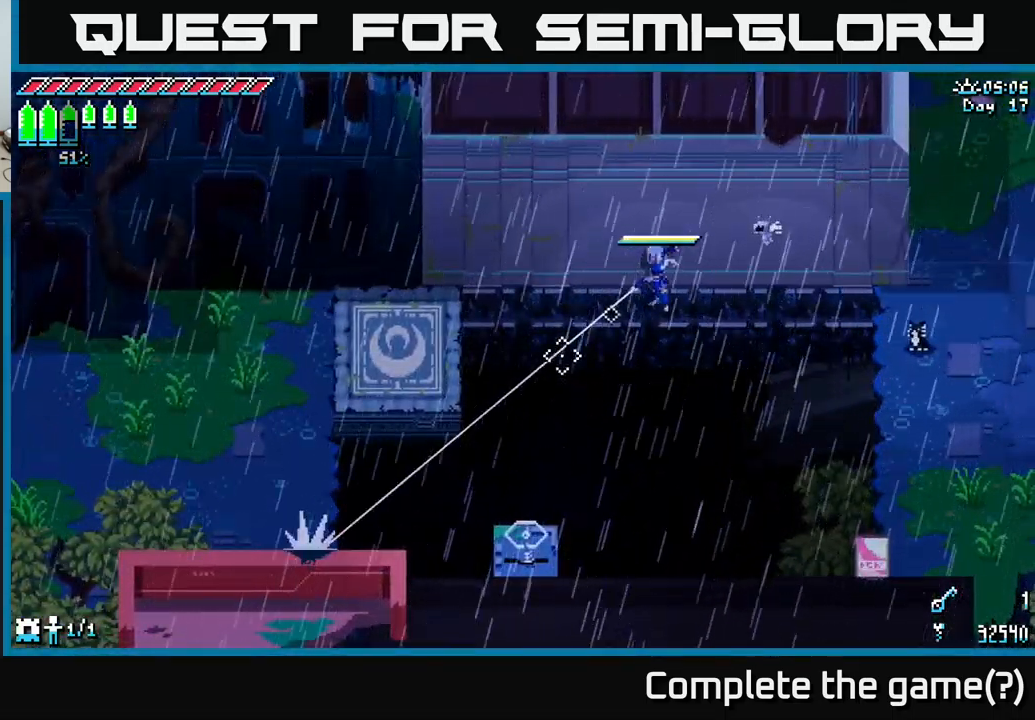
{"buttons": ["X"], "left_stick": "left", "right_stick": "center", "events": [[250, "right_stick", "center"], [300, "left_stick", "left"], [433, "X", "down"]]}
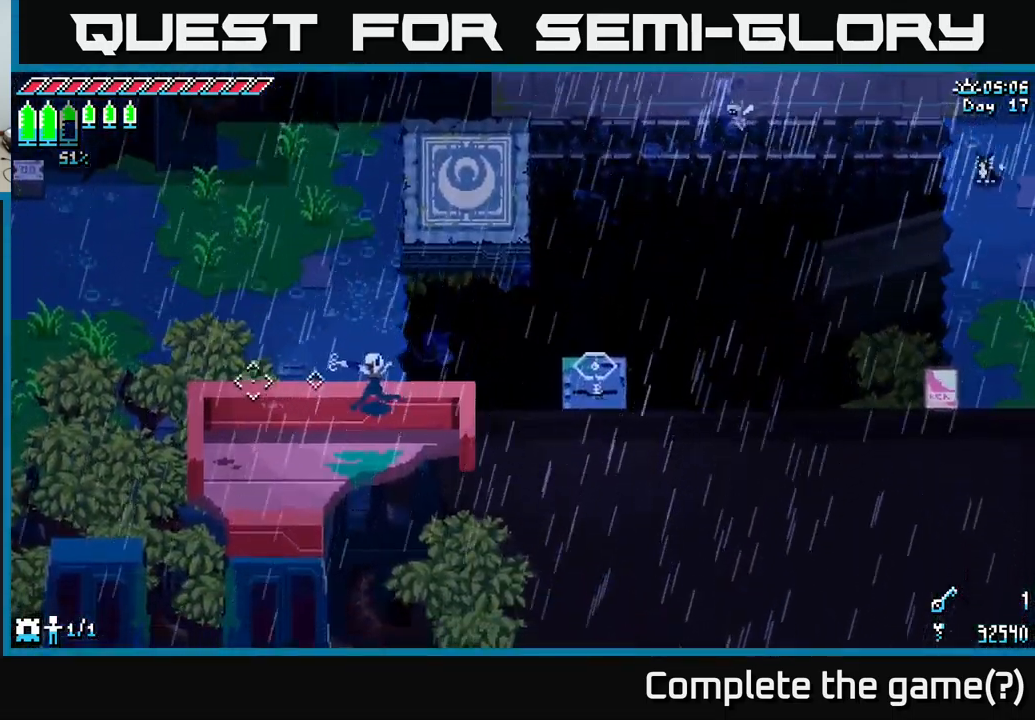
{"buttons": ["X"], "left_stick": "left", "right_stick": "center", "events": [[83, "A", "down"], [233, "A", "up"]]}
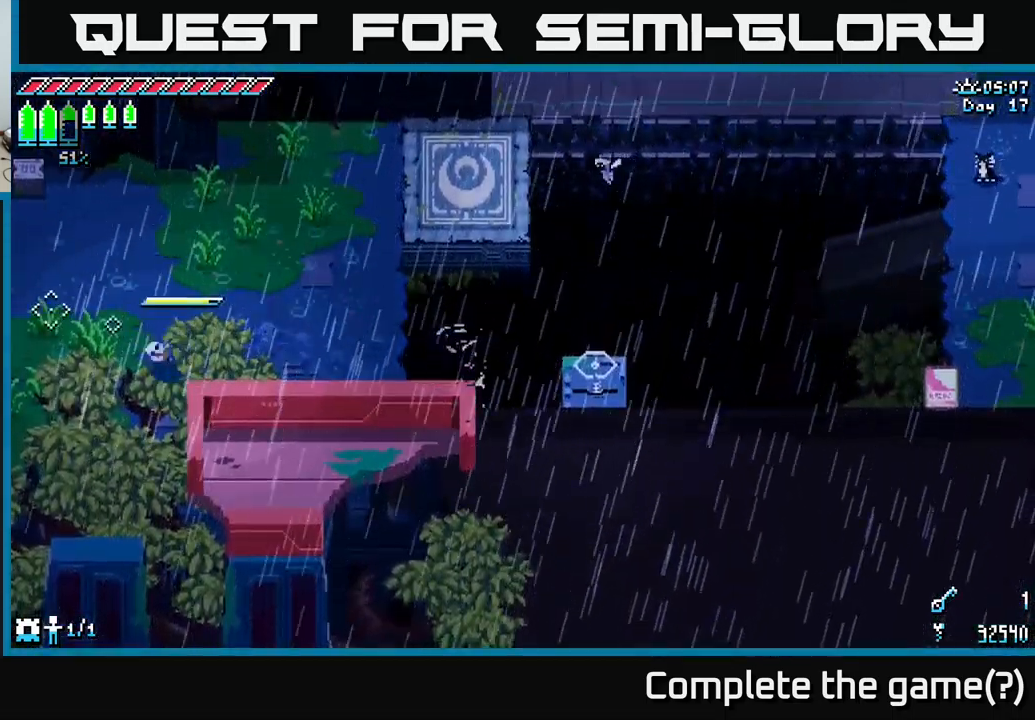
{"buttons": ["X"], "left_stick": "left", "right_stick": "center", "events": []}
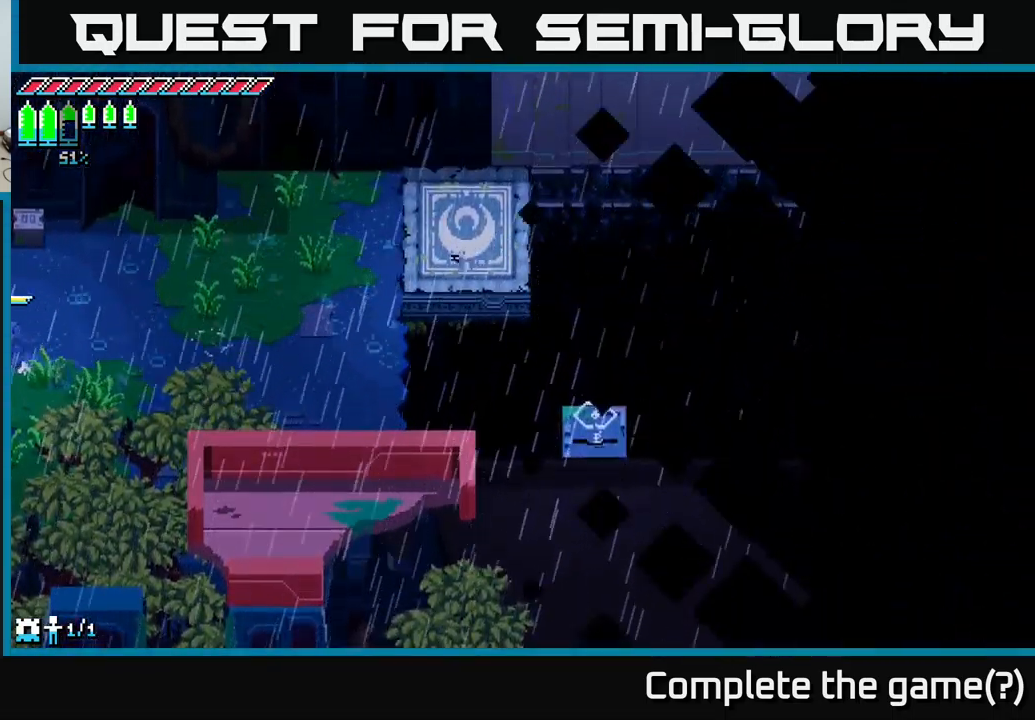
{"buttons": ["X"], "left_stick": "left", "right_stick": "center", "events": []}